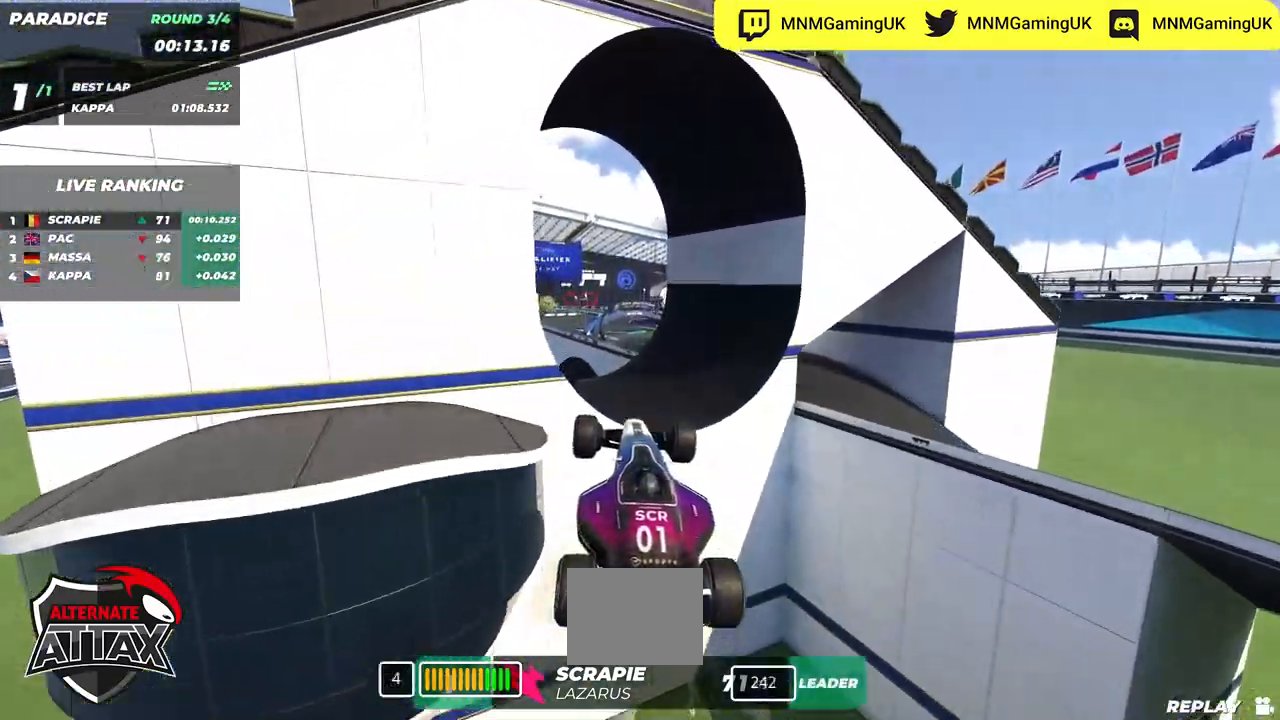
Gameplay with keyboard; each line is a JSON object with the keys held at the frame after it. "events" lists presses ("down") and releases ("up") of "down", "left", "right" and "up" between this image and that frame as [ms after this image, input, new state], when the widget could be followed in between. No other keys are recorded. Mouse input is not recorded.
{"keys": ["up"], "events": [[17, "right", "down"], [400, "right", "up"]]}
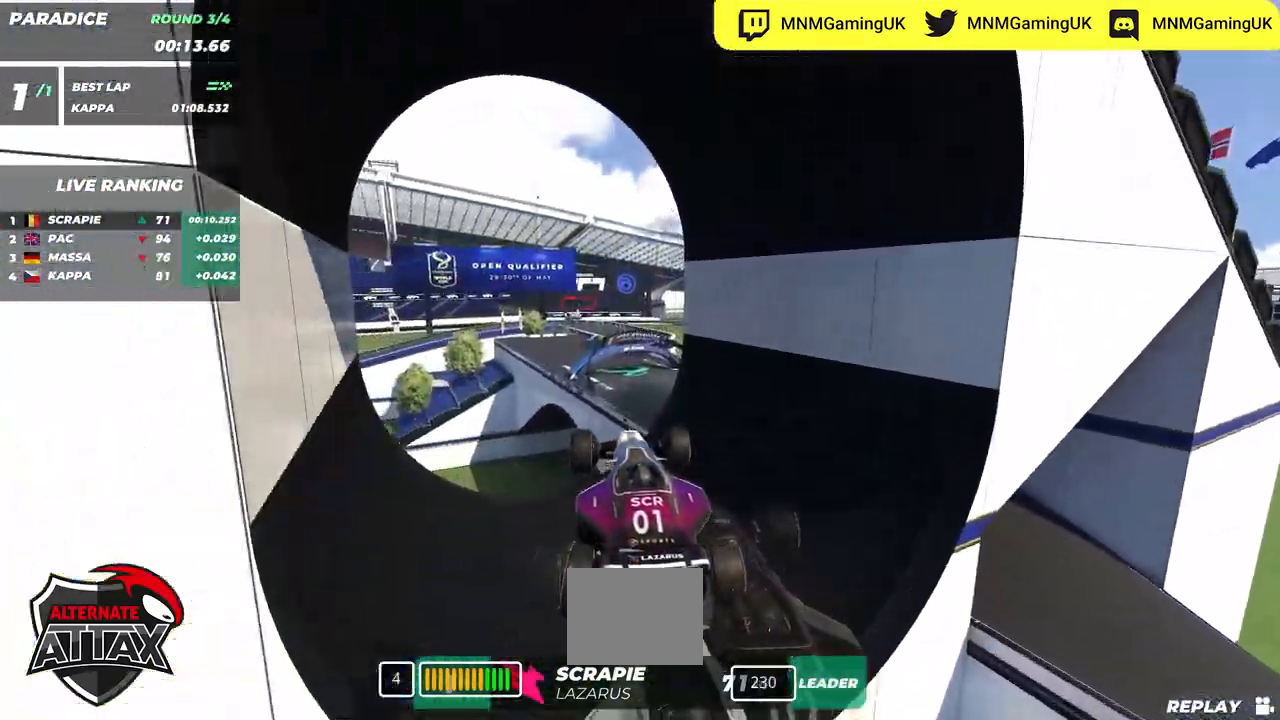
{"keys": ["up"], "events": []}
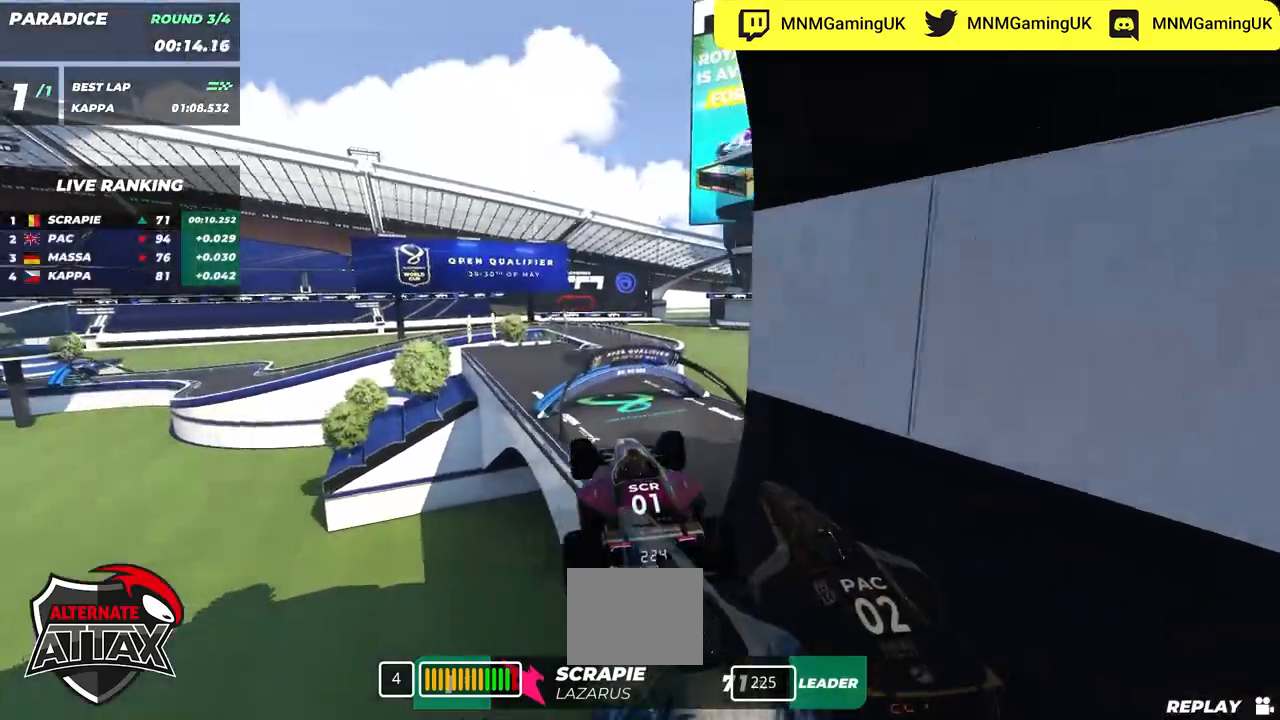
{"keys": ["up"], "events": [[100, "down", "down"], [200, "down", "up"]]}
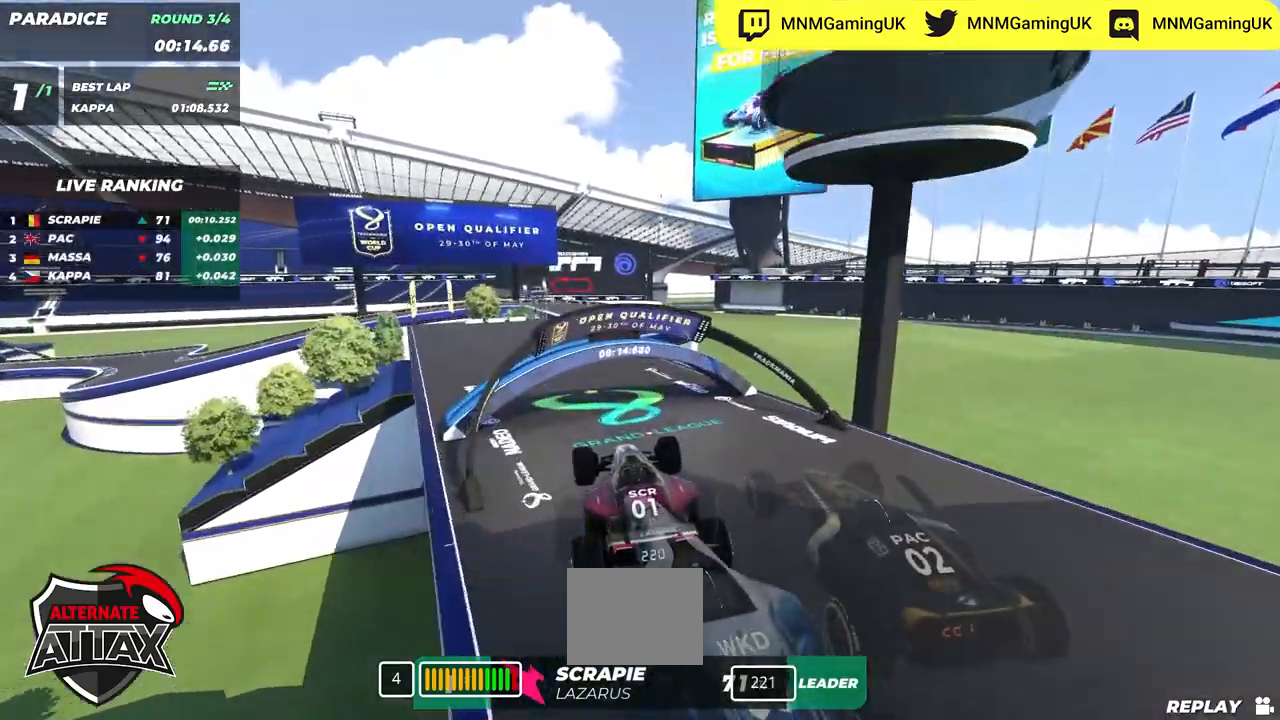
{"keys": ["left", "up"], "events": [[267, "left", "down"]]}
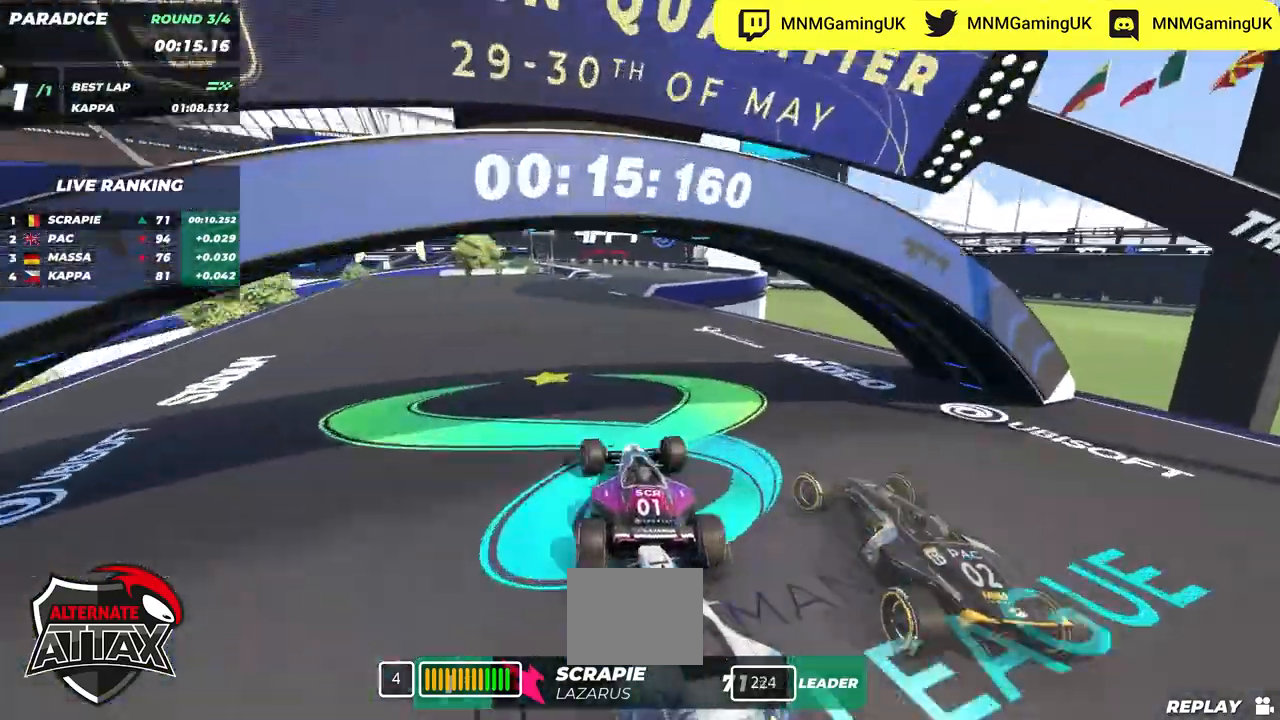
{"keys": ["left", "up"], "events": []}
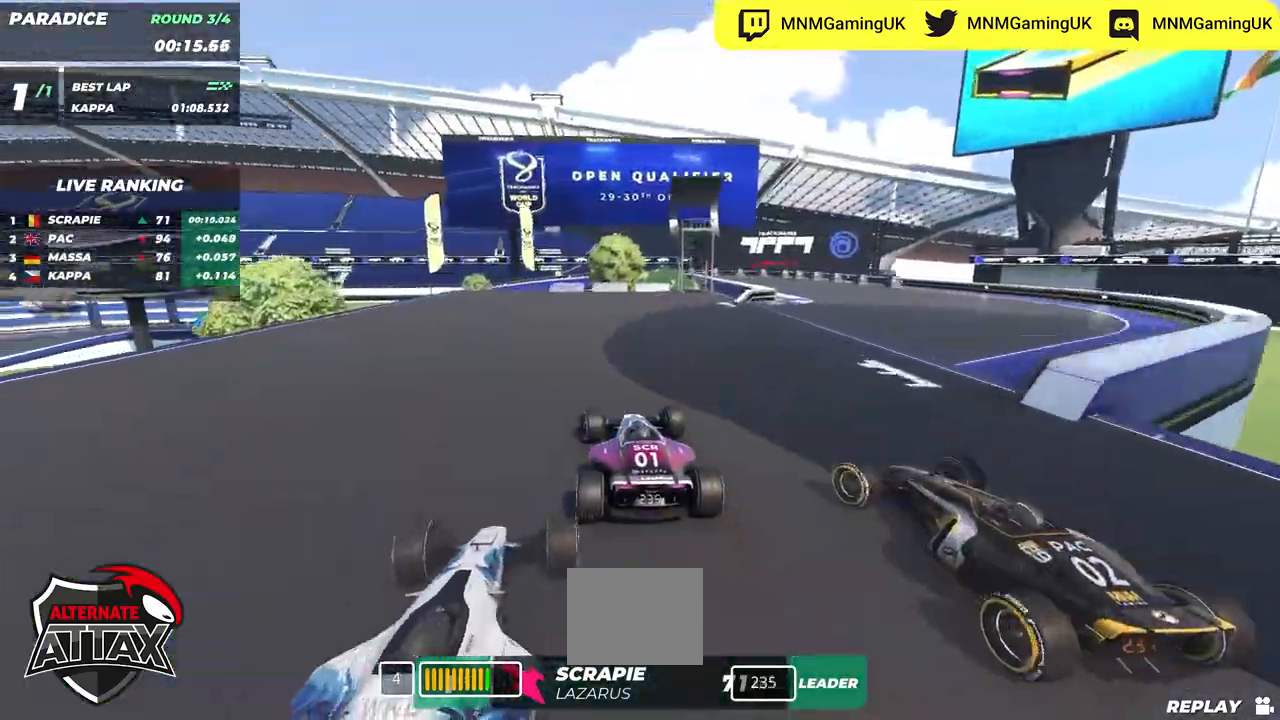
{"keys": ["left", "up"], "events": []}
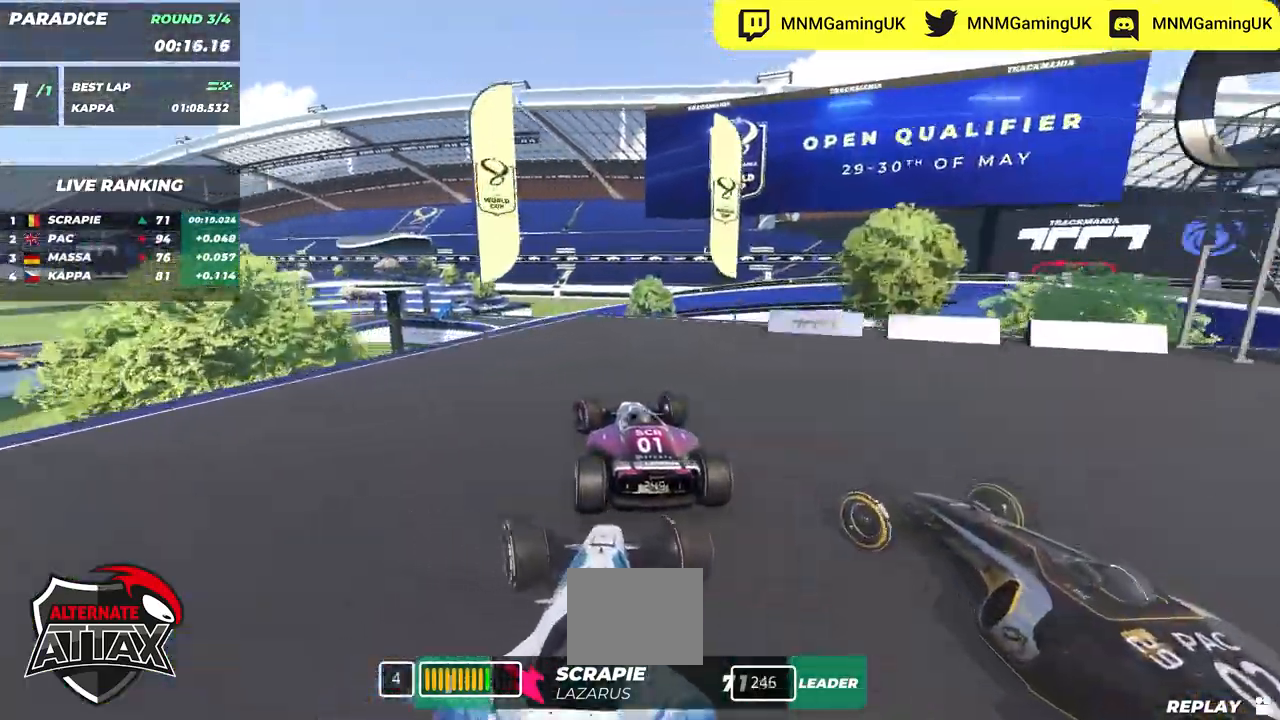
{"keys": ["up"], "events": [[84, "left", "up"]]}
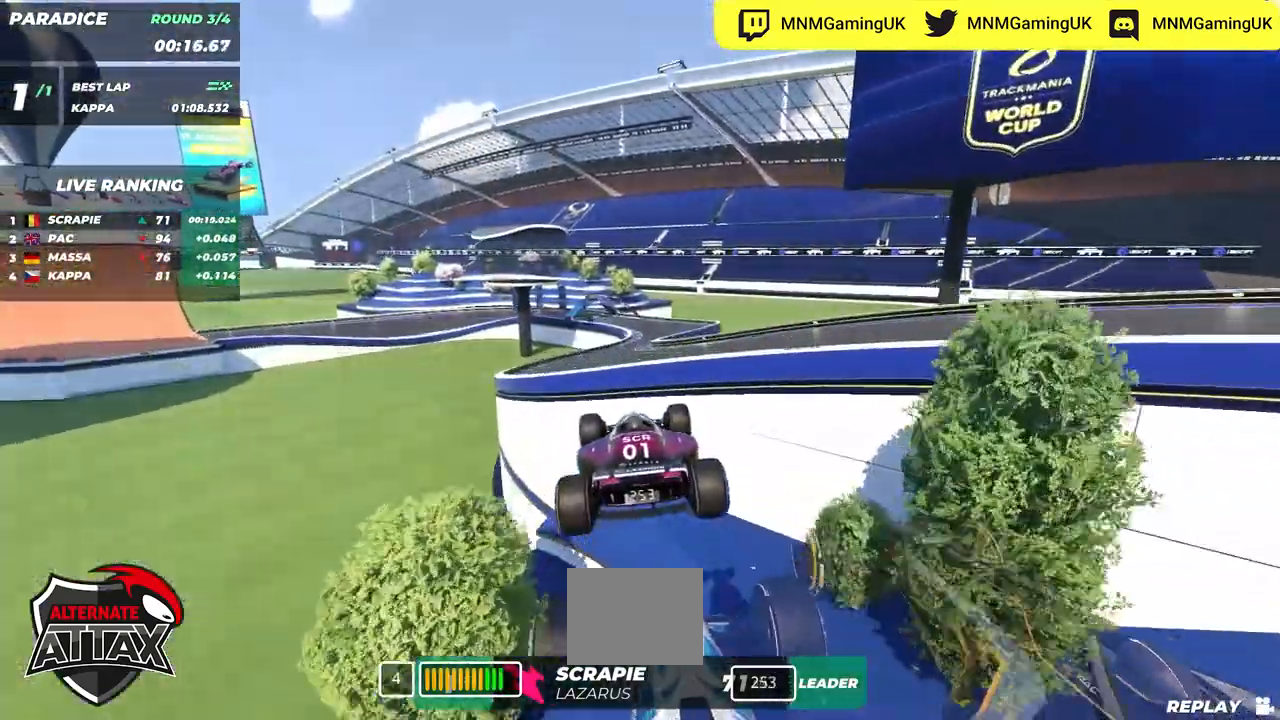
{"keys": ["up"], "events": [[250, "down", "down"], [317, "down", "up"]]}
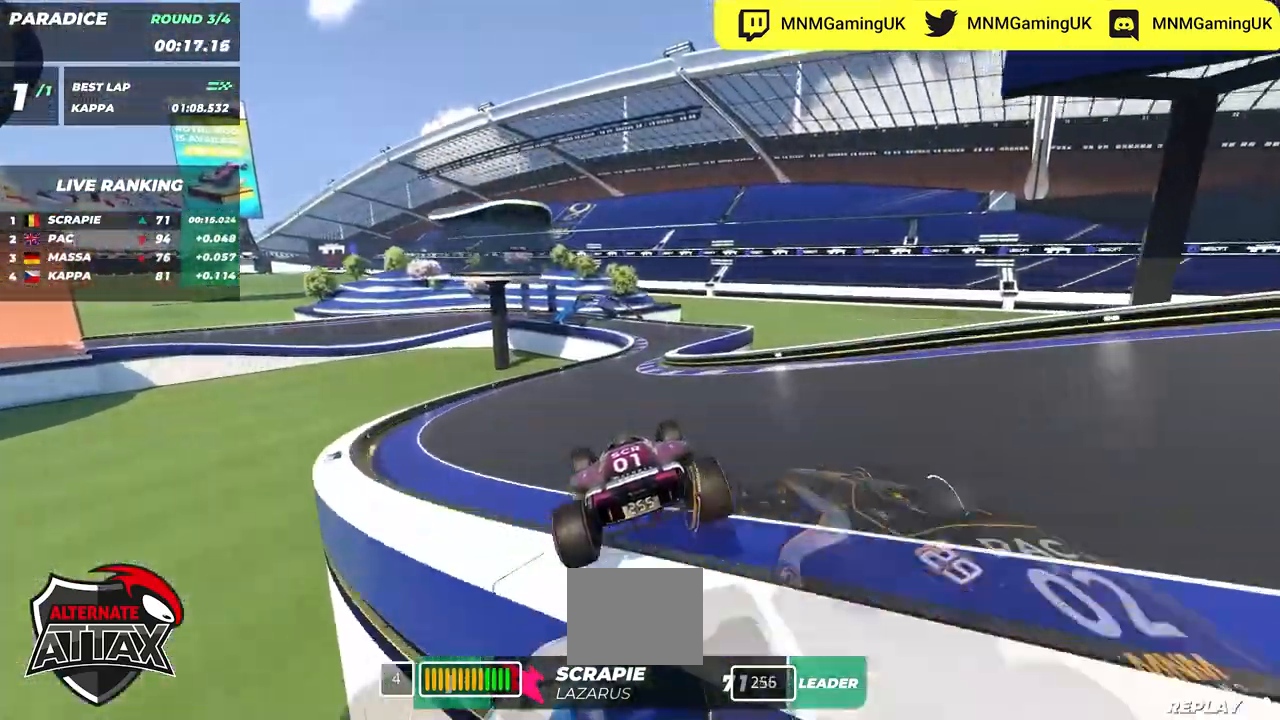
{"keys": ["right", "up"], "events": [[134, "right", "down"]]}
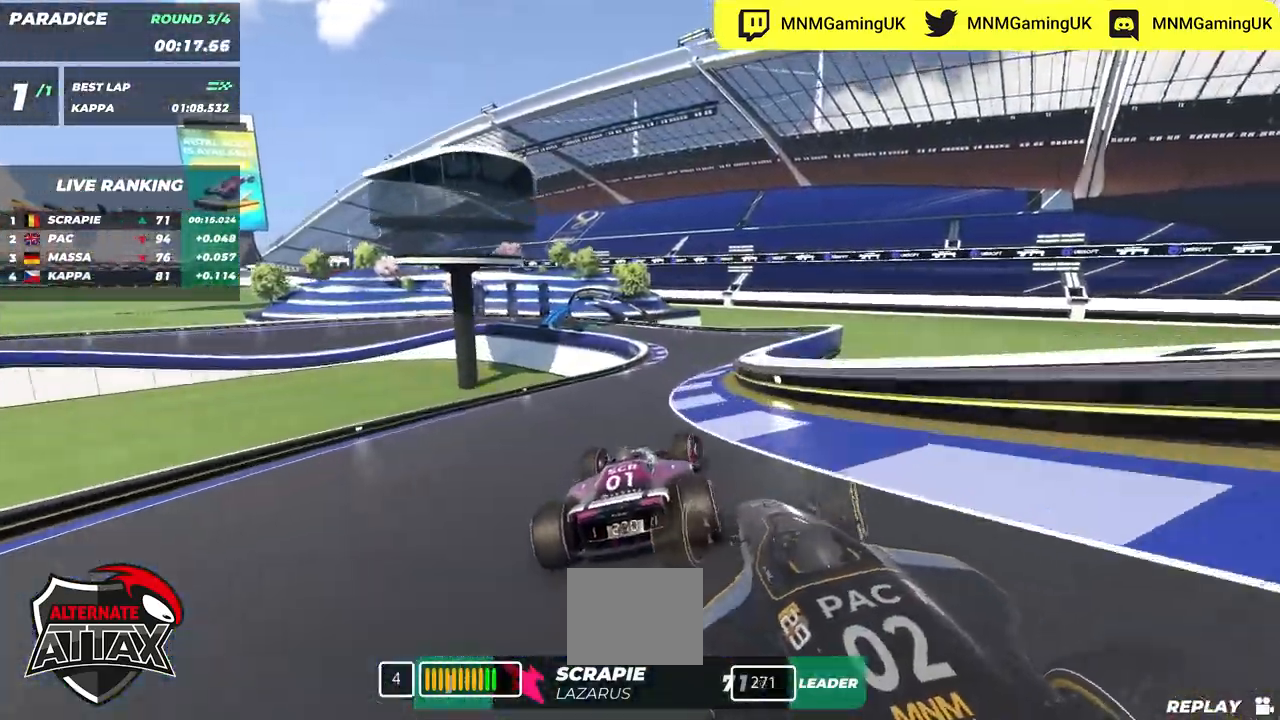
{"keys": ["left", "up"], "events": [[117, "right", "up"], [134, "left", "down"]]}
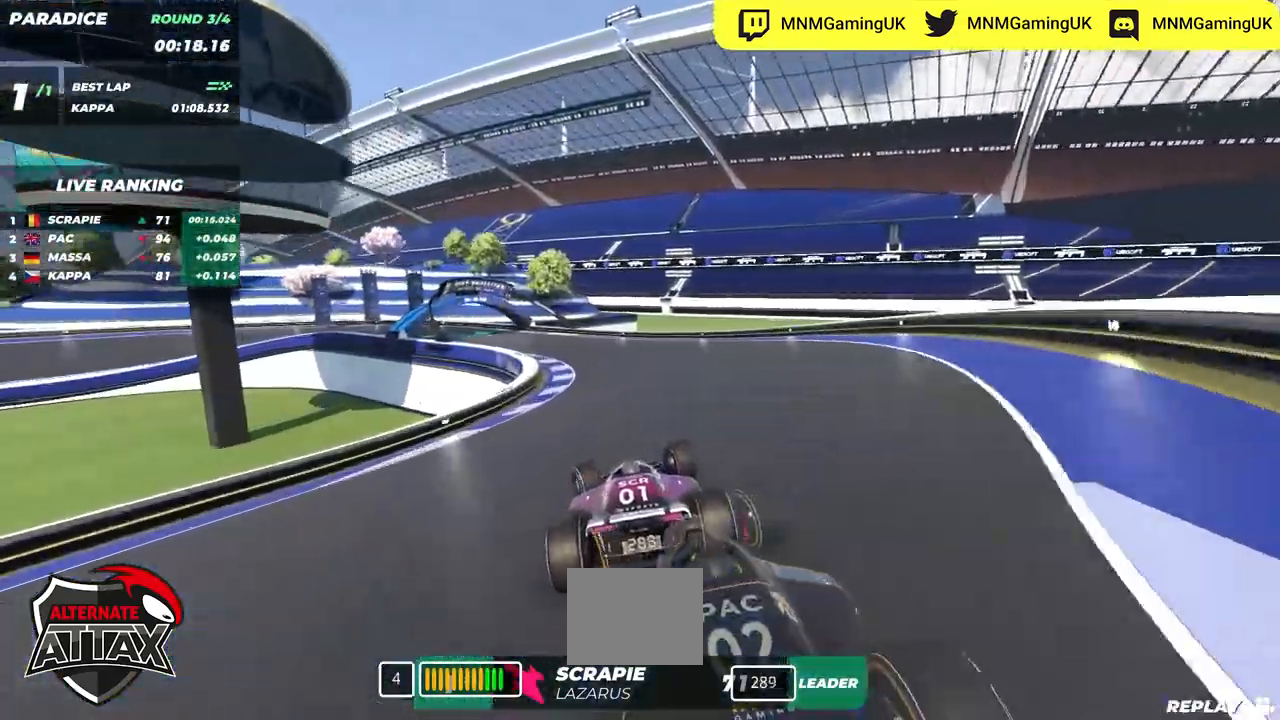
{"keys": ["down", "left", "up"], "events": [[34, "down", "down"]]}
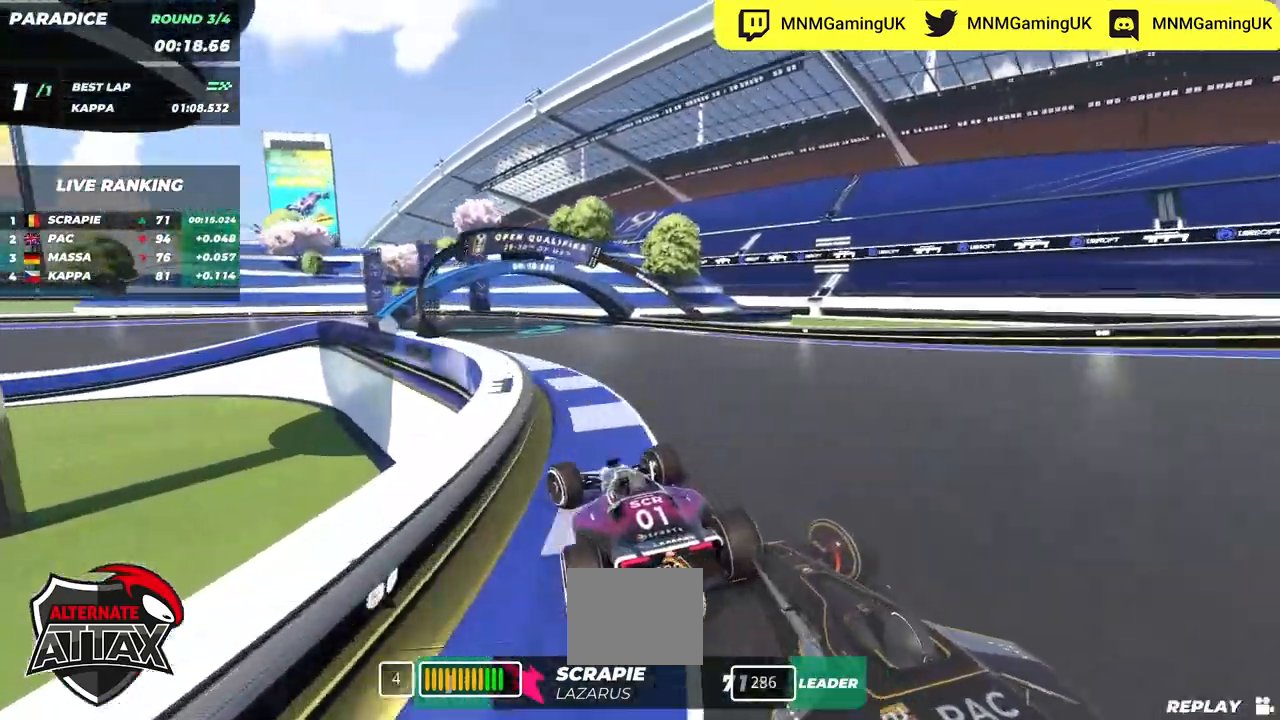
{"keys": ["left", "up"], "events": [[34, "down", "up"], [100, "down", "down"], [484, "down", "up"]]}
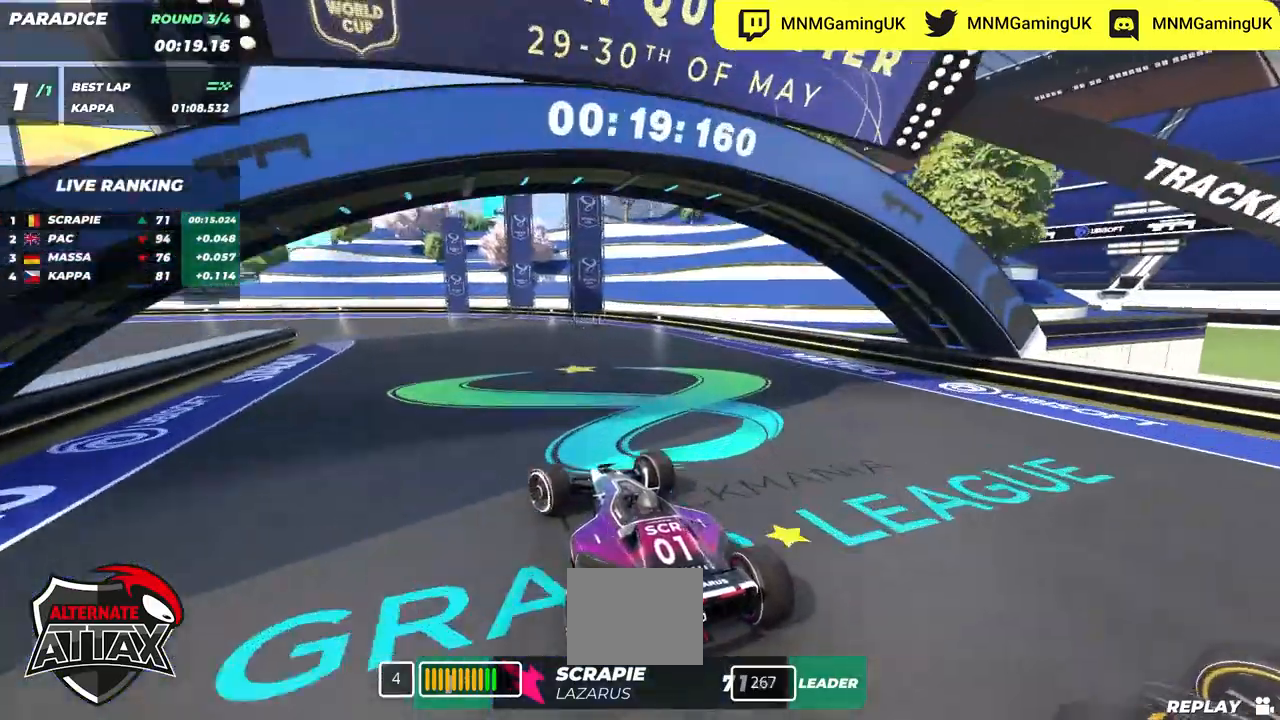
{"keys": ["left", "up"], "events": []}
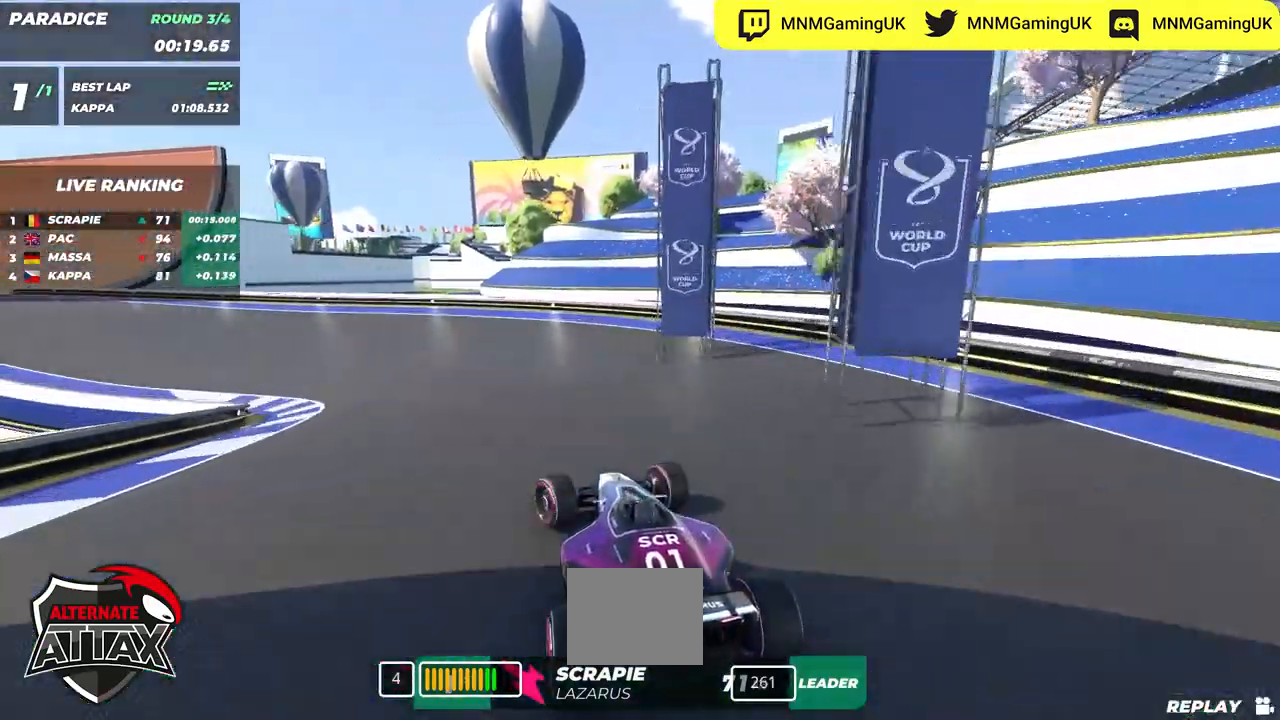
{"keys": ["left", "up"], "events": []}
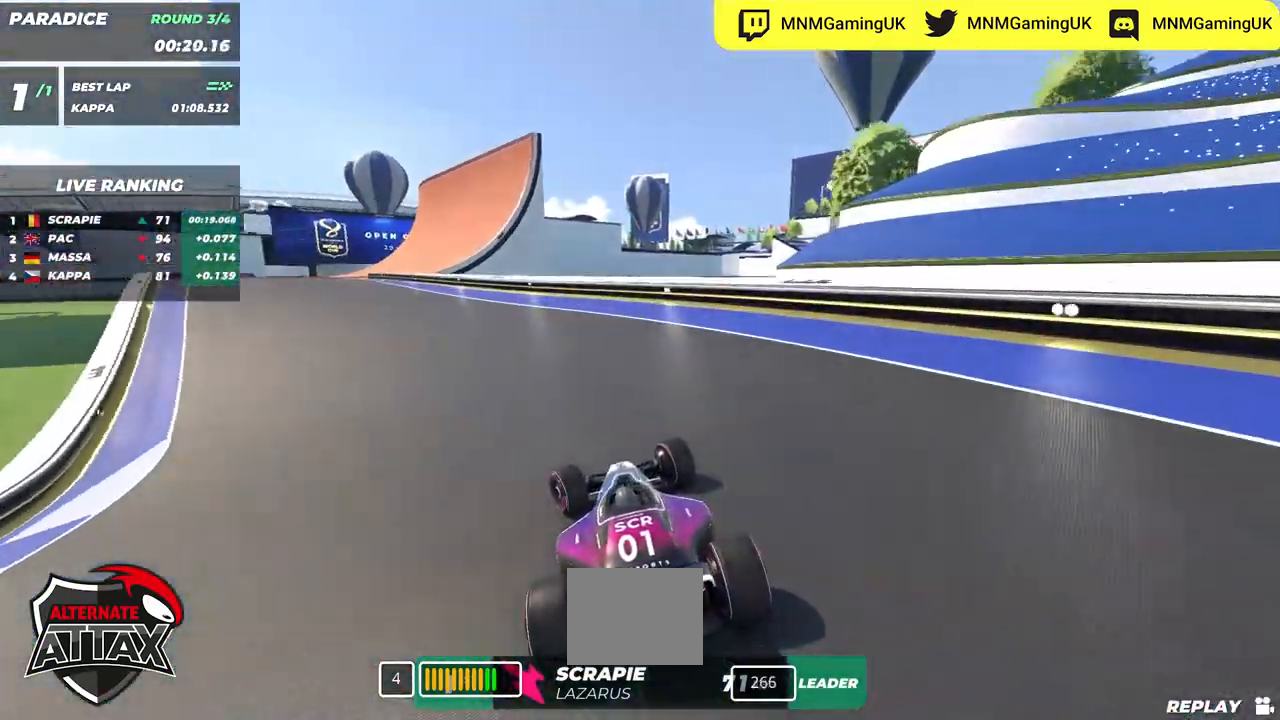
{"keys": ["left", "up"], "events": []}
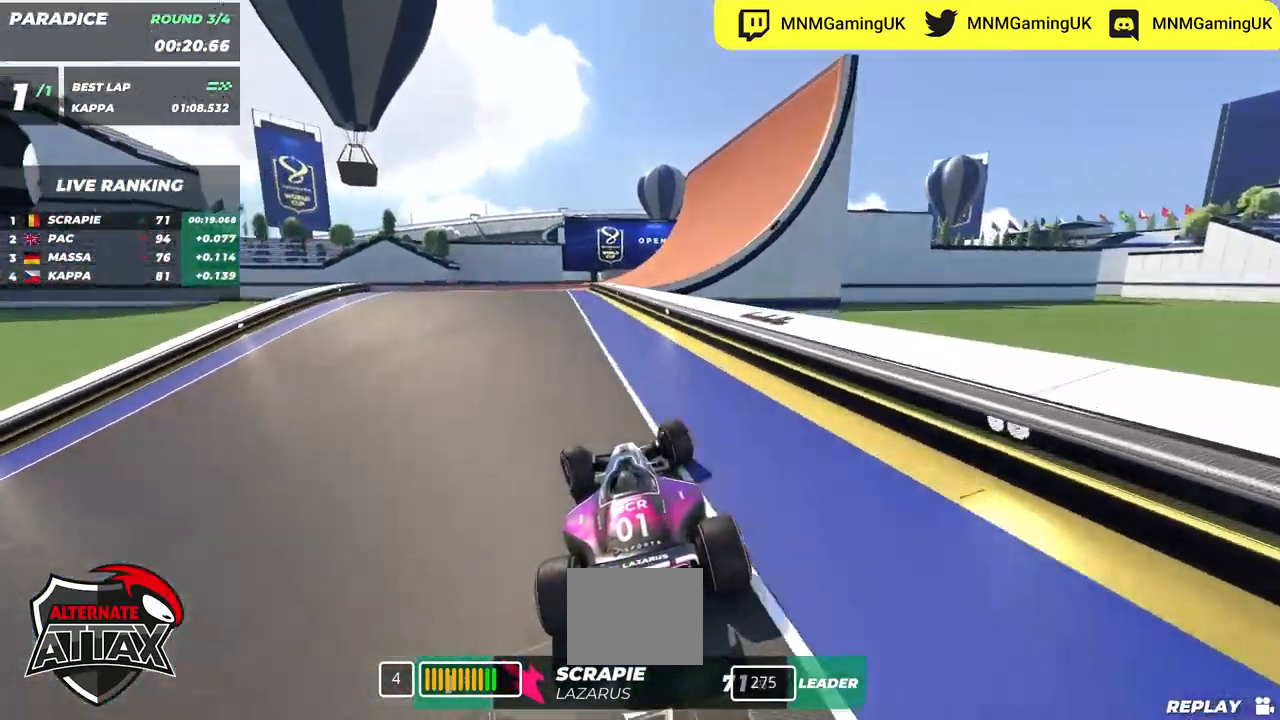
{"keys": ["right", "up"], "events": [[67, "left", "up"], [150, "right", "down"], [250, "right", "up"], [350, "right", "down"]]}
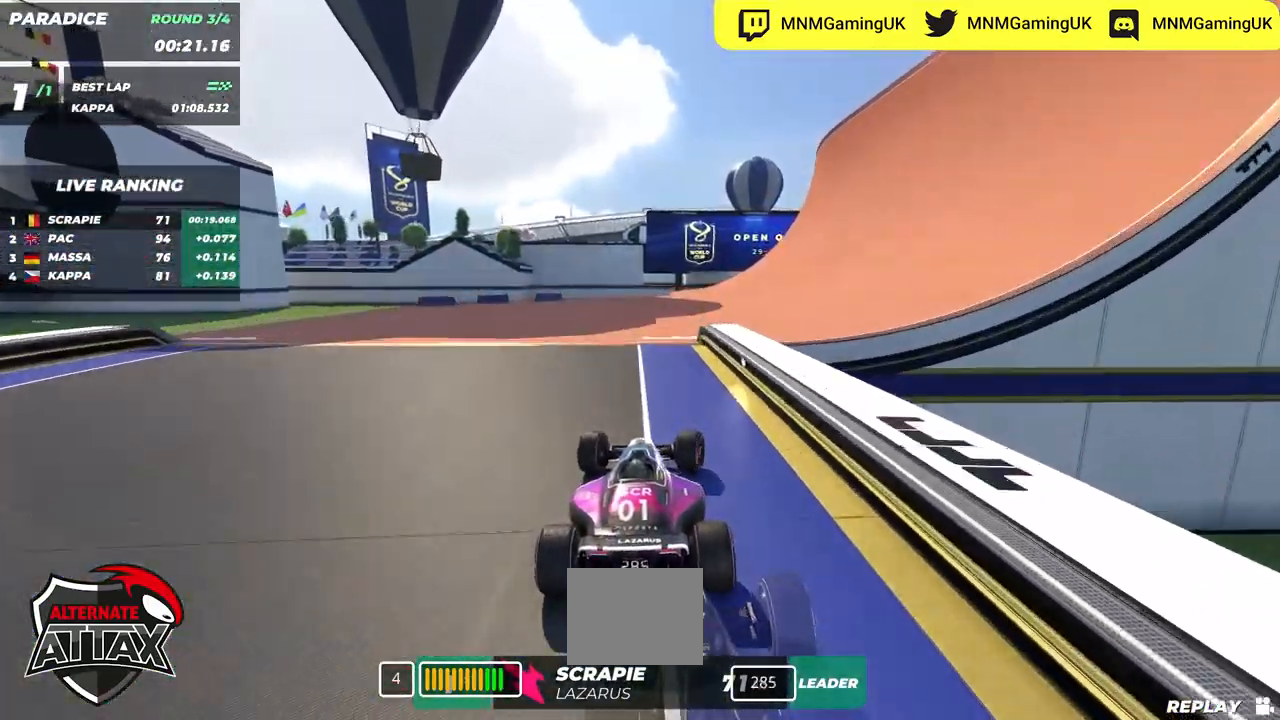
{"keys": ["right", "up"], "events": [[17, "right", "up"], [150, "left", "down"], [350, "left", "up"], [384, "right", "down"]]}
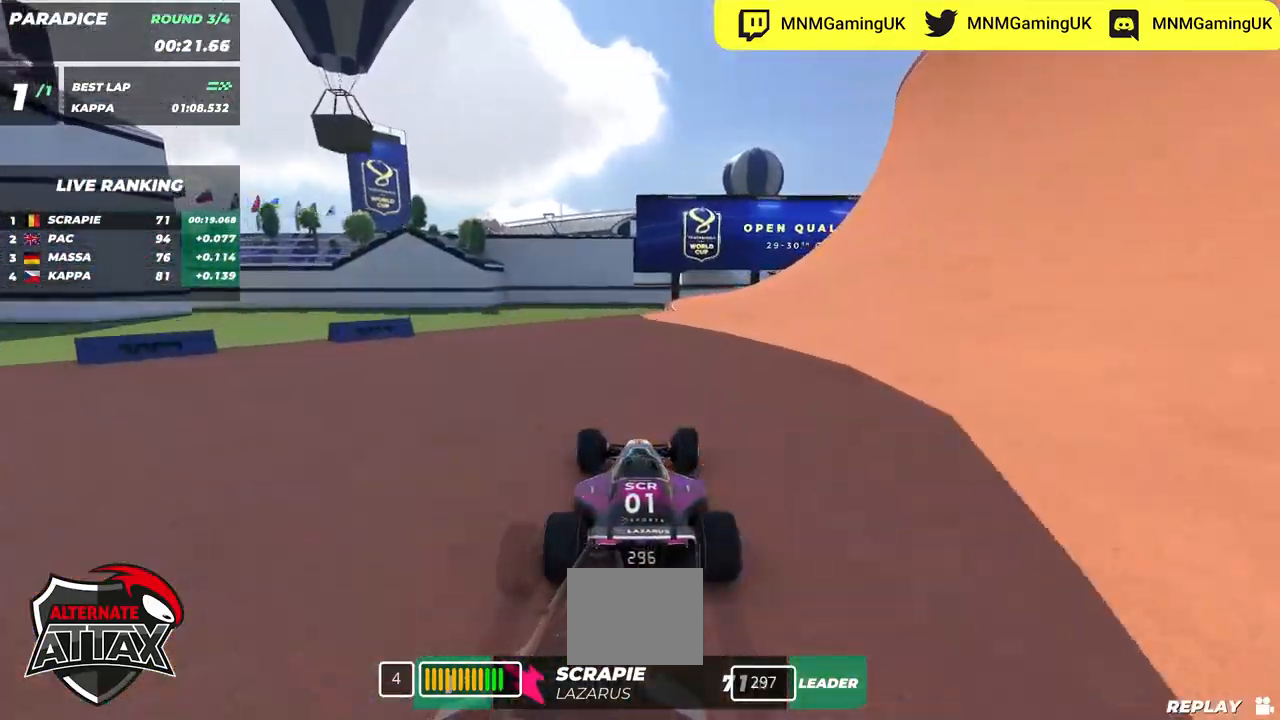
{"keys": ["right", "up"], "events": [[184, "up", "up"], [300, "up", "down"]]}
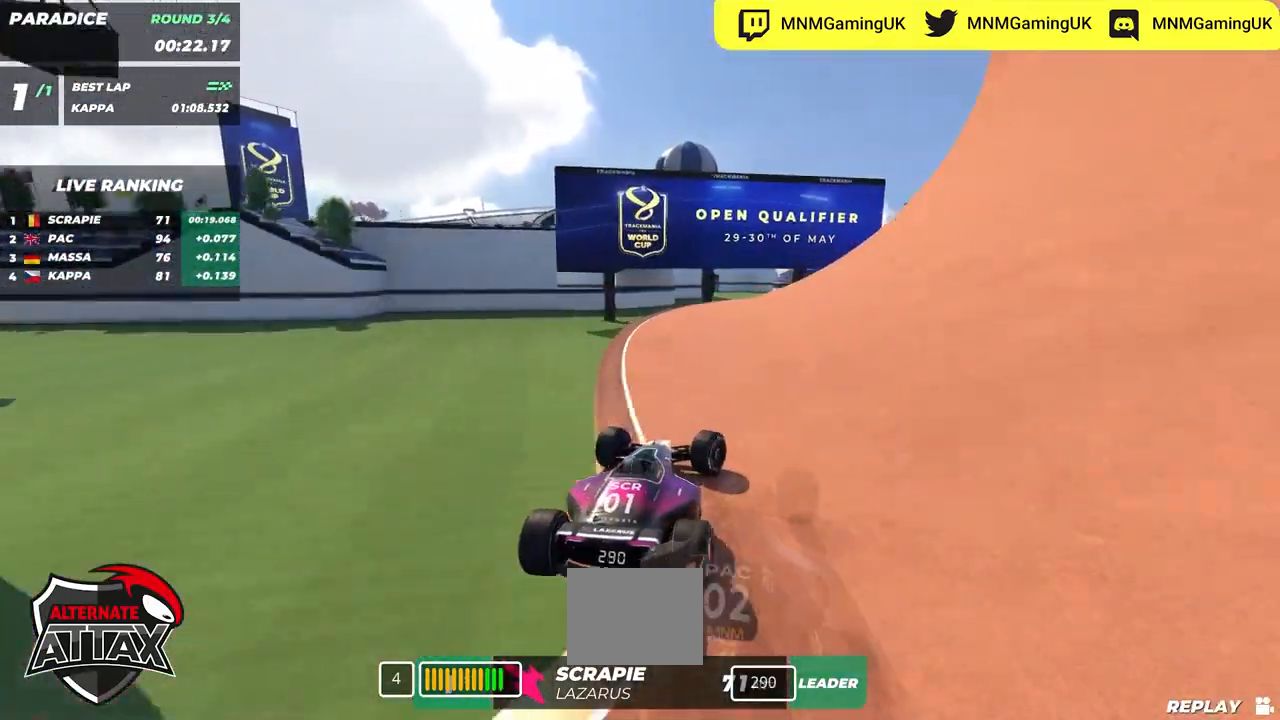
{"keys": ["right", "up"], "events": []}
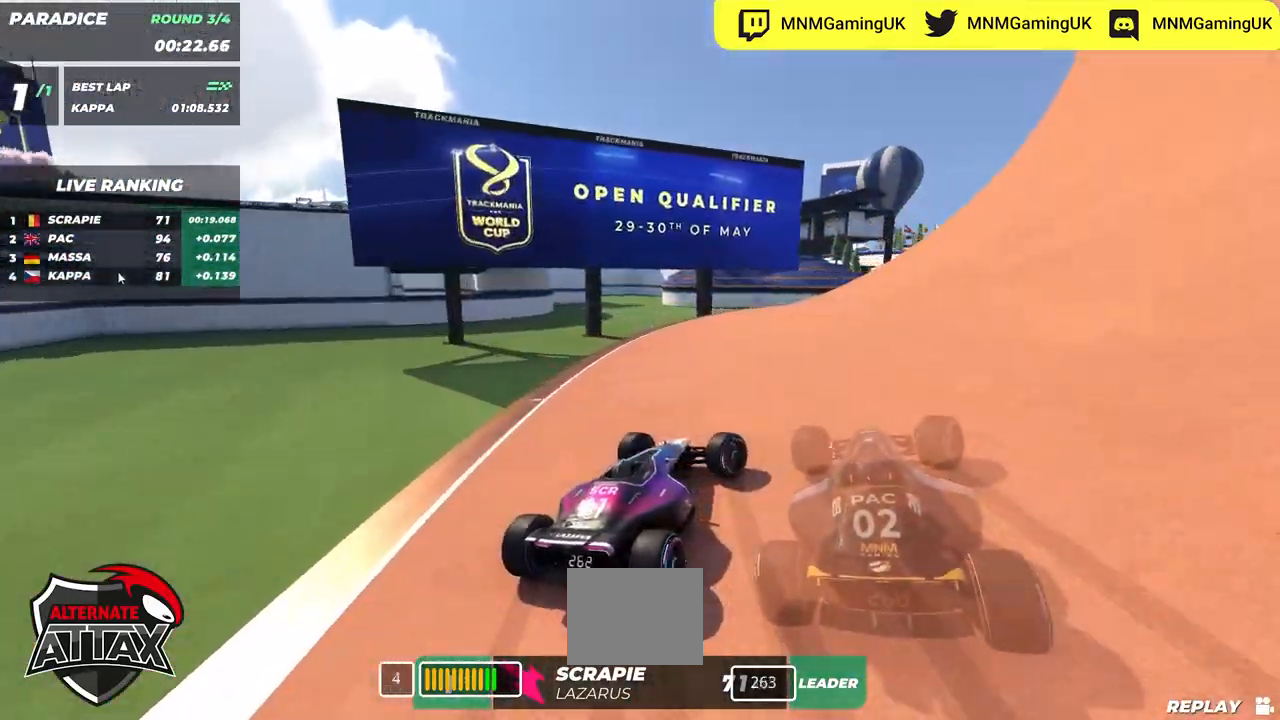
{"keys": ["left", "up"], "events": [[300, "right", "up"], [400, "left", "down"]]}
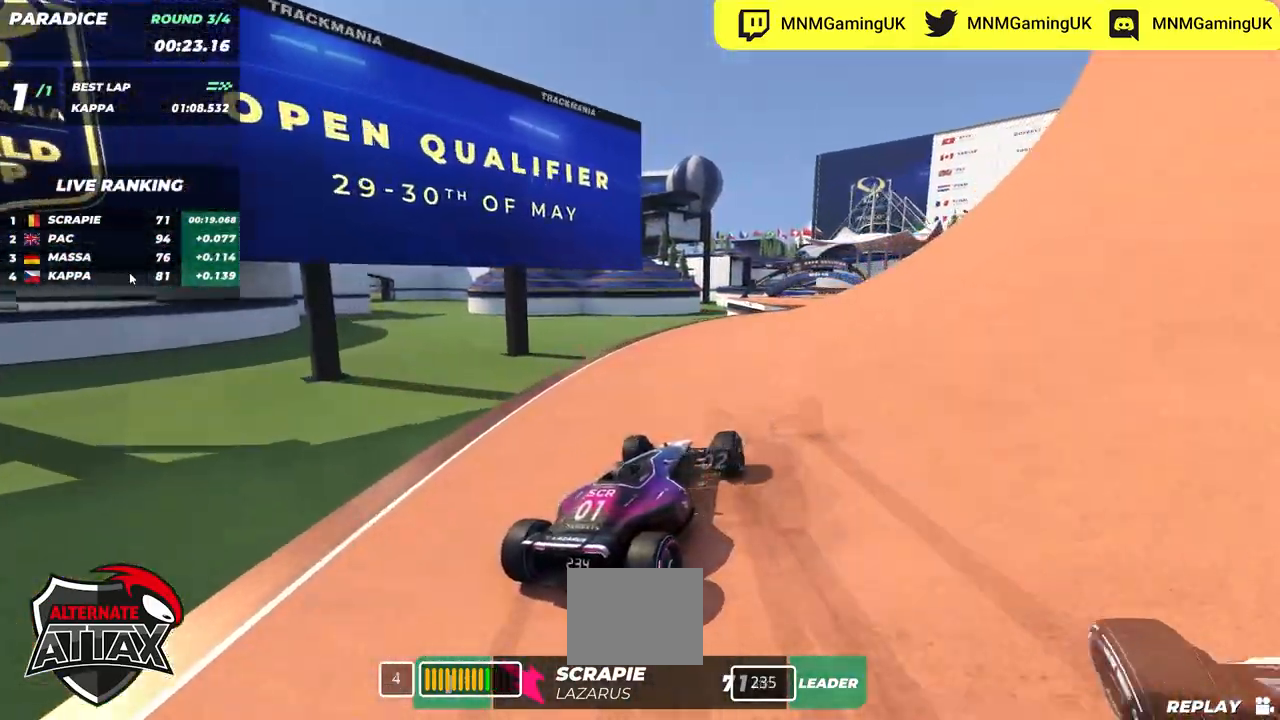
{"keys": ["right", "up"], "events": [[50, "left", "up"], [284, "right", "down"], [400, "right", "up"], [500, "right", "down"]]}
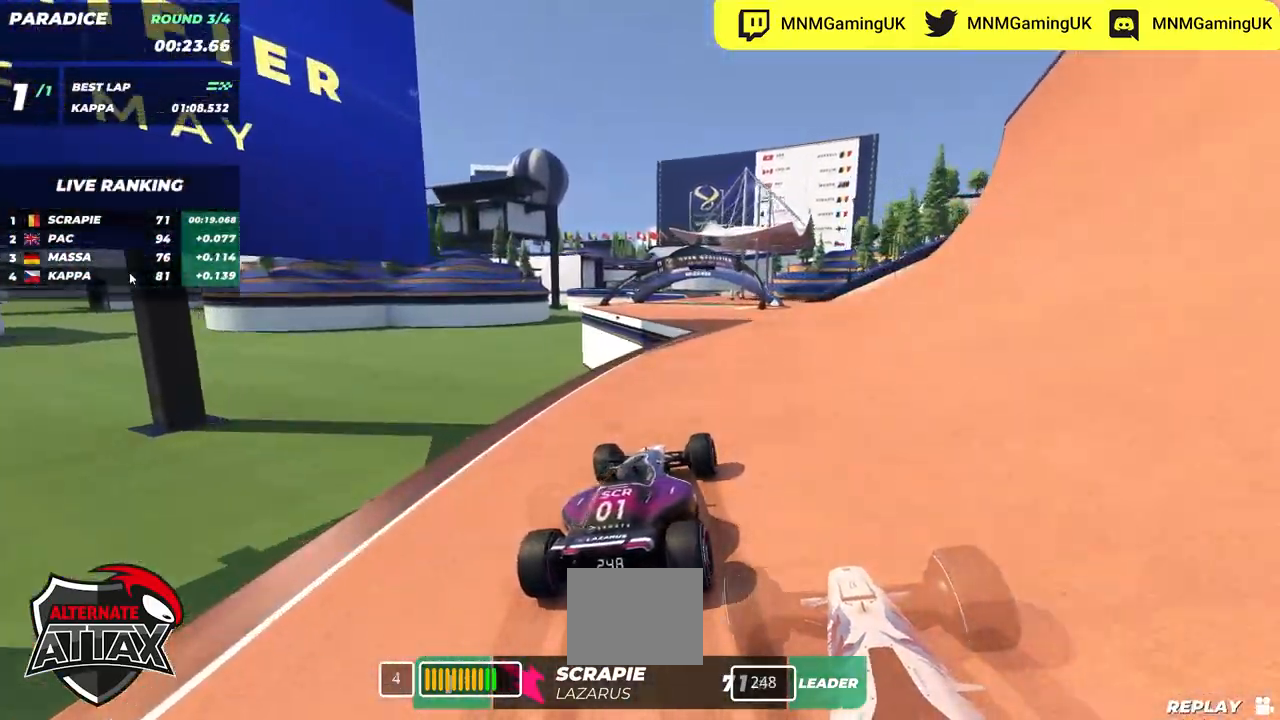
{"keys": ["left", "up"], "events": [[234, "right", "up"], [267, "left", "down"]]}
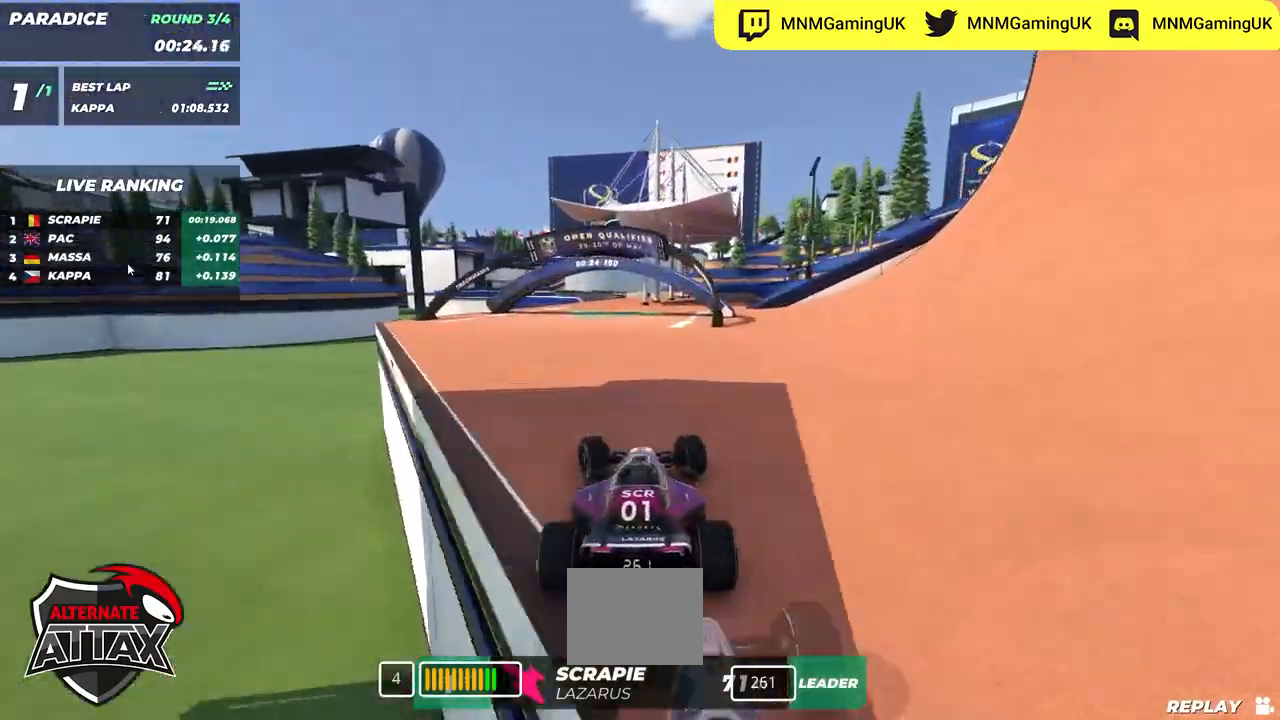
{"keys": ["left", "up"], "events": [[134, "right", "down"], [150, "left", "up"], [450, "right", "up"], [467, "left", "down"]]}
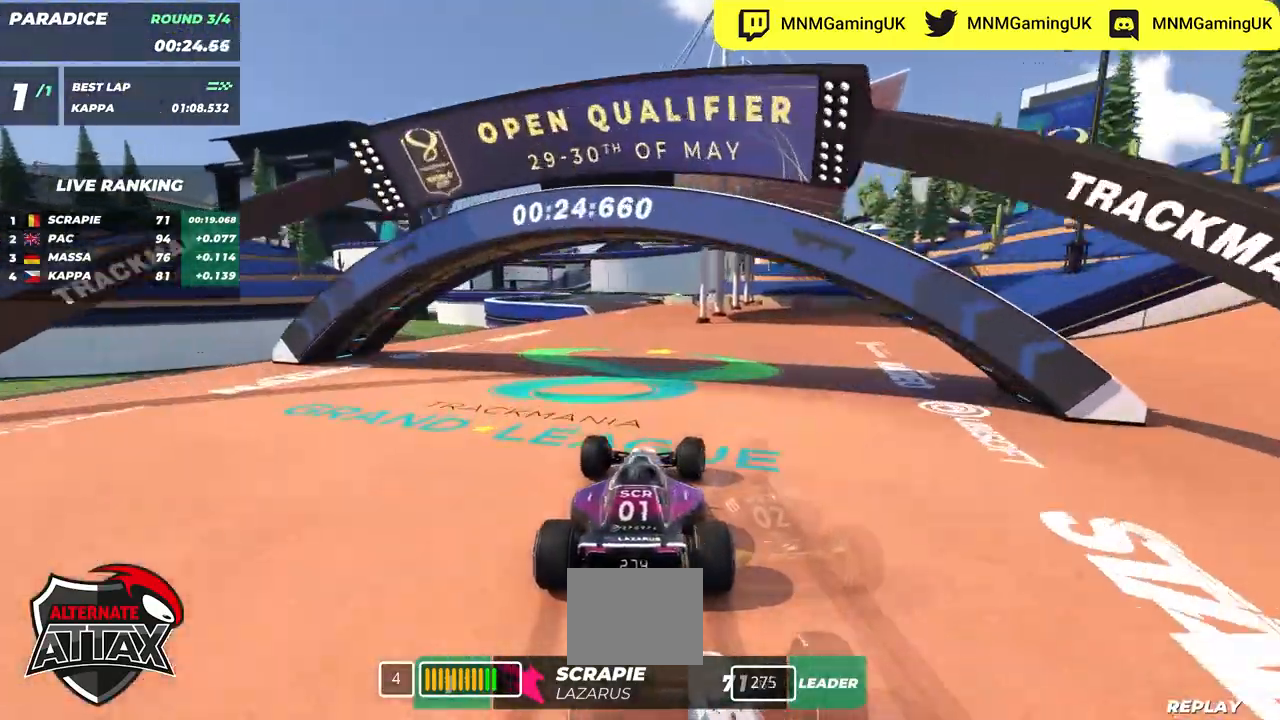
{"keys": ["right", "up"], "events": [[300, "left", "up"], [334, "right", "down"]]}
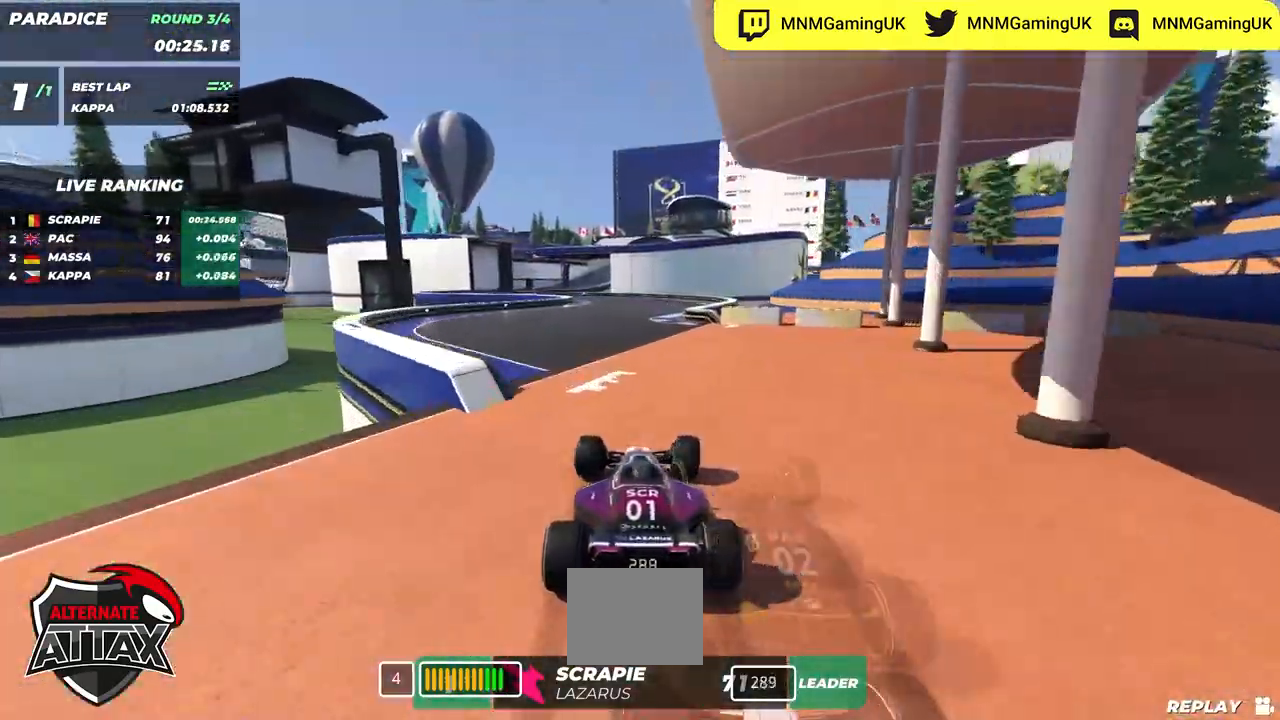
{"keys": ["left", "up"], "events": [[67, "right", "up"], [100, "left", "down"], [284, "left", "up"], [367, "left", "down"]]}
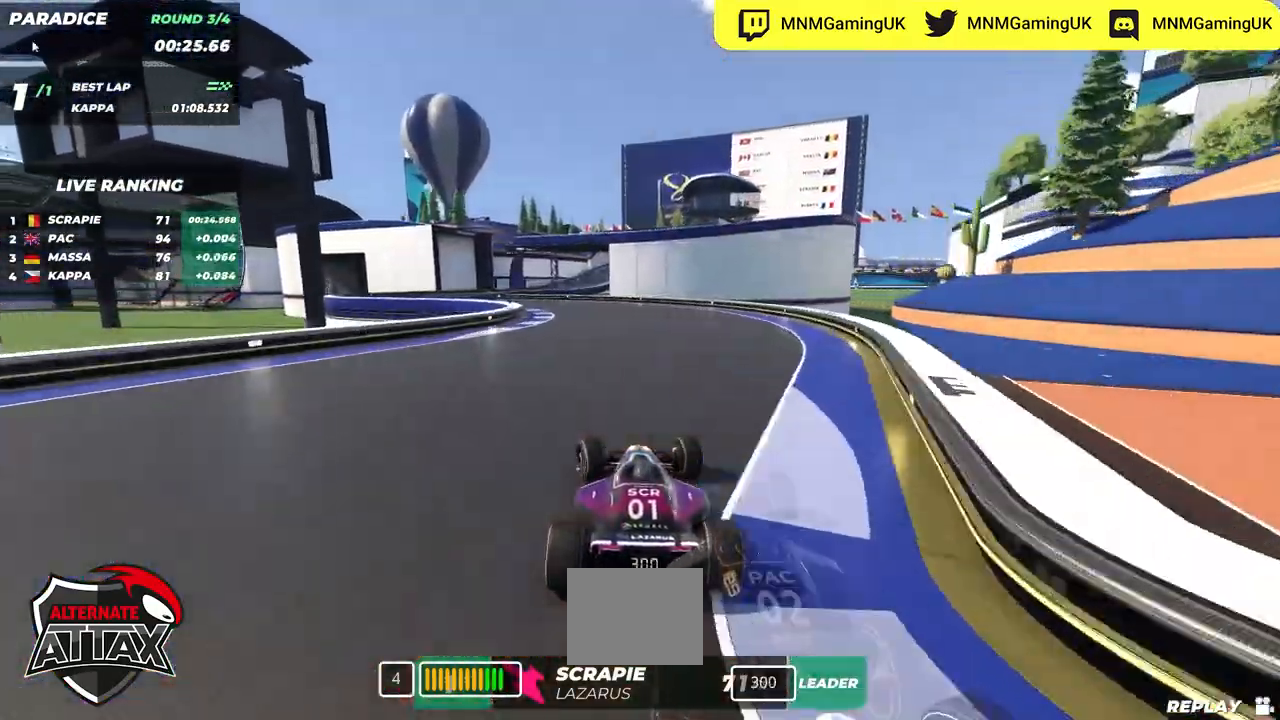
{"keys": ["left", "up"], "events": []}
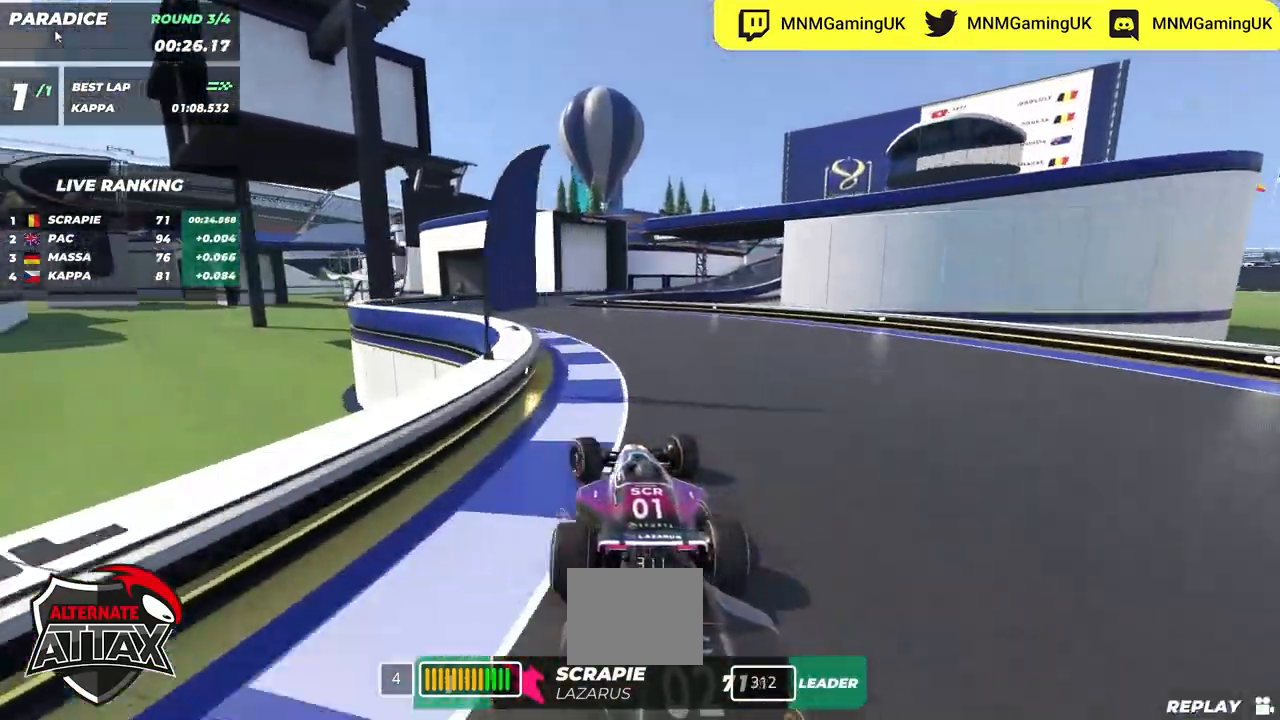
{"keys": ["right", "up"], "events": [[217, "left", "up"], [234, "right", "down"]]}
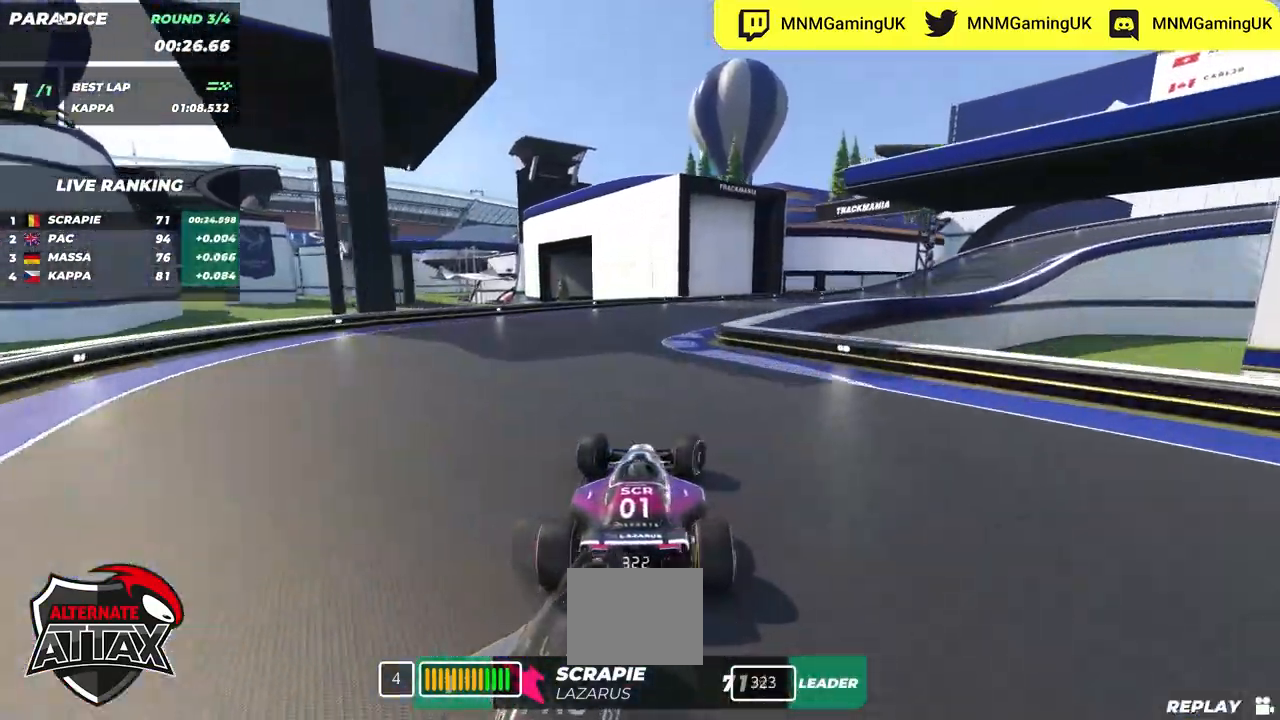
{"keys": ["right", "up"], "events": []}